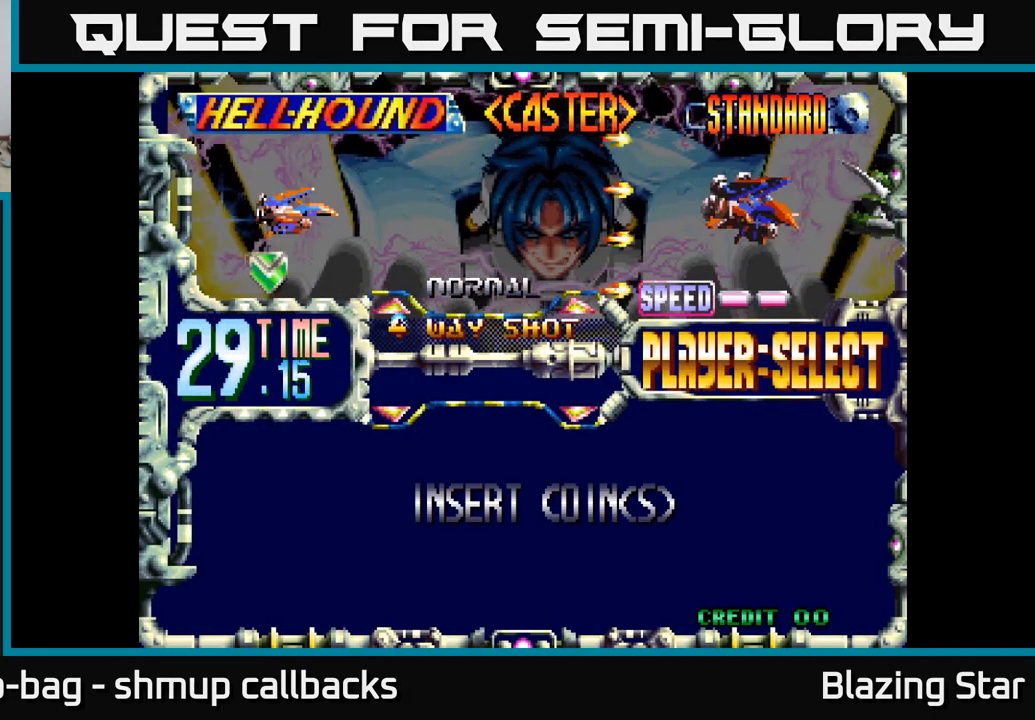
Gameplay with a controller (Xbox layout); each line is a JSON object with the inputs held at the frame after it. "events" lists button and stick changes between this image and that frame as [ms after this image, input, new state], when the widget could be followed in between.
{"buttons": [], "left_stick": "center", "right_stick": "center", "events": []}
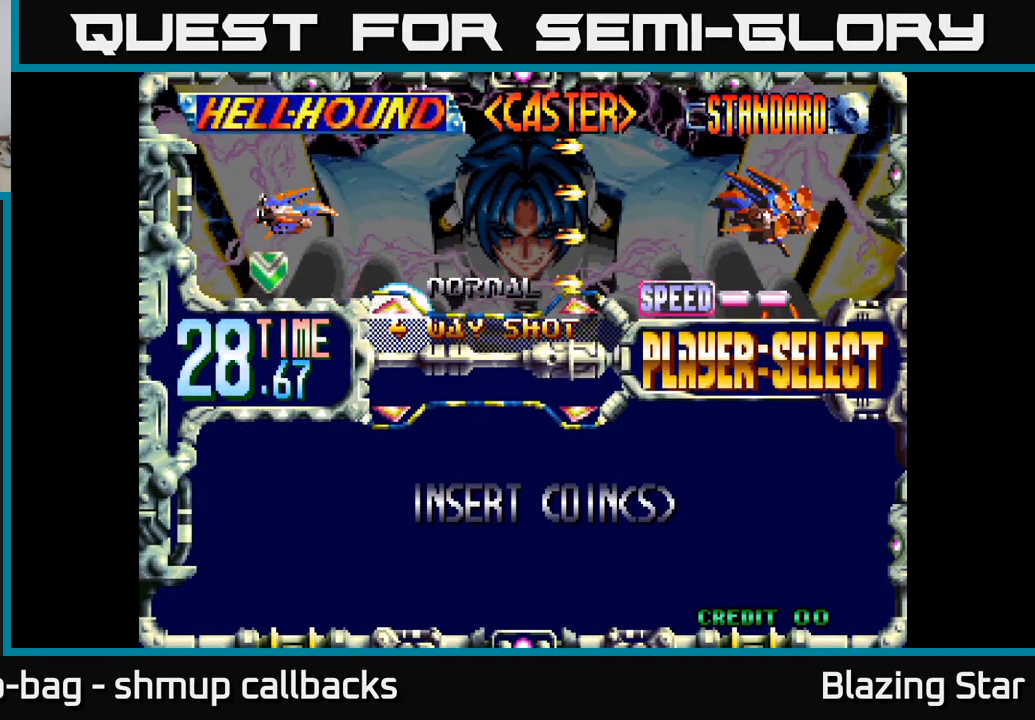
{"buttons": [], "left_stick": "center", "right_stick": "center", "events": [[350, "DPAD_DOWN", "down"], [450, "DPAD_DOWN", "up"]]}
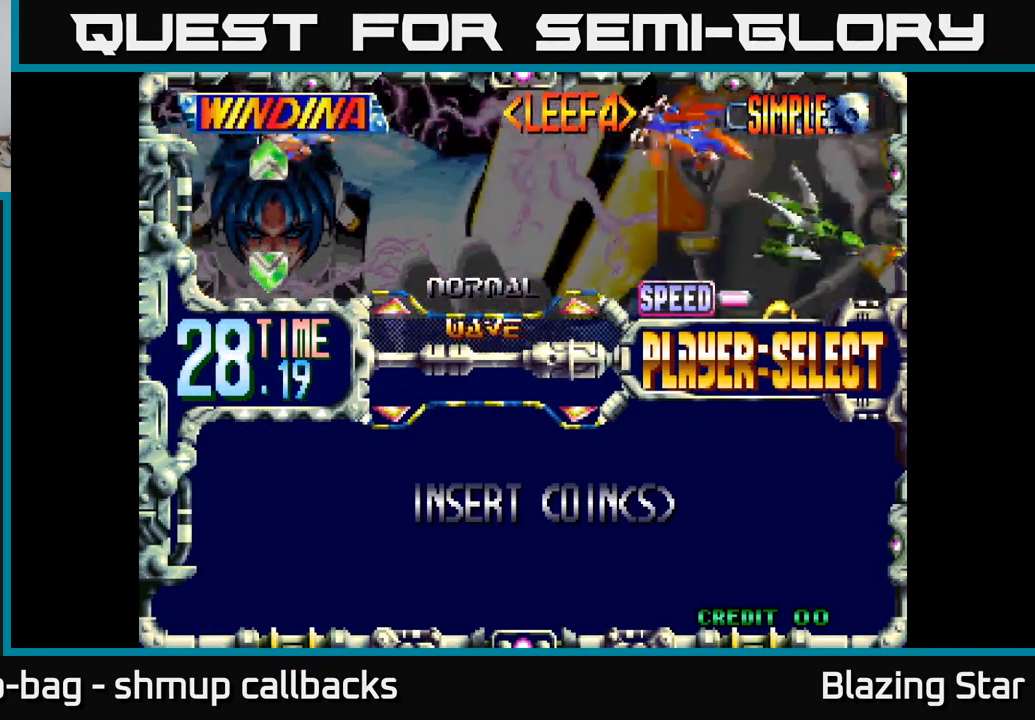
{"buttons": [], "left_stick": "center", "right_stick": "center", "events": [[67, "DPAD_DOWN", "down"], [183, "DPAD_DOWN", "up"], [300, "DPAD_DOWN", "down"], [417, "DPAD_DOWN", "up"]]}
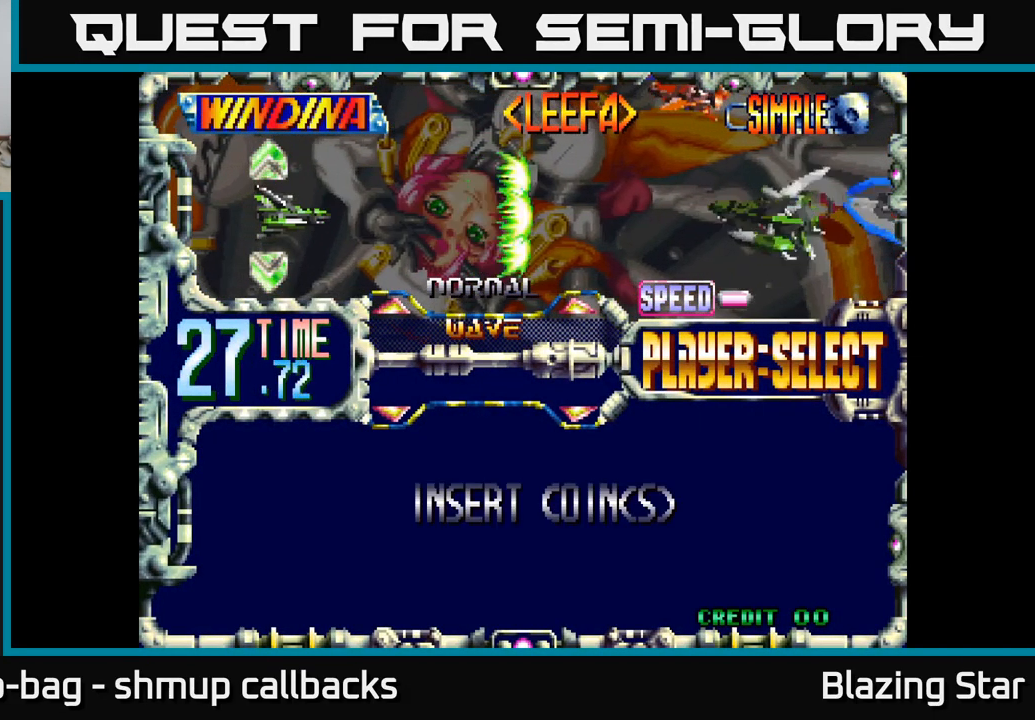
{"buttons": [], "left_stick": "center", "right_stick": "center", "events": [[83, "DPAD_DOWN", "down"], [200, "DPAD_DOWN", "up"]]}
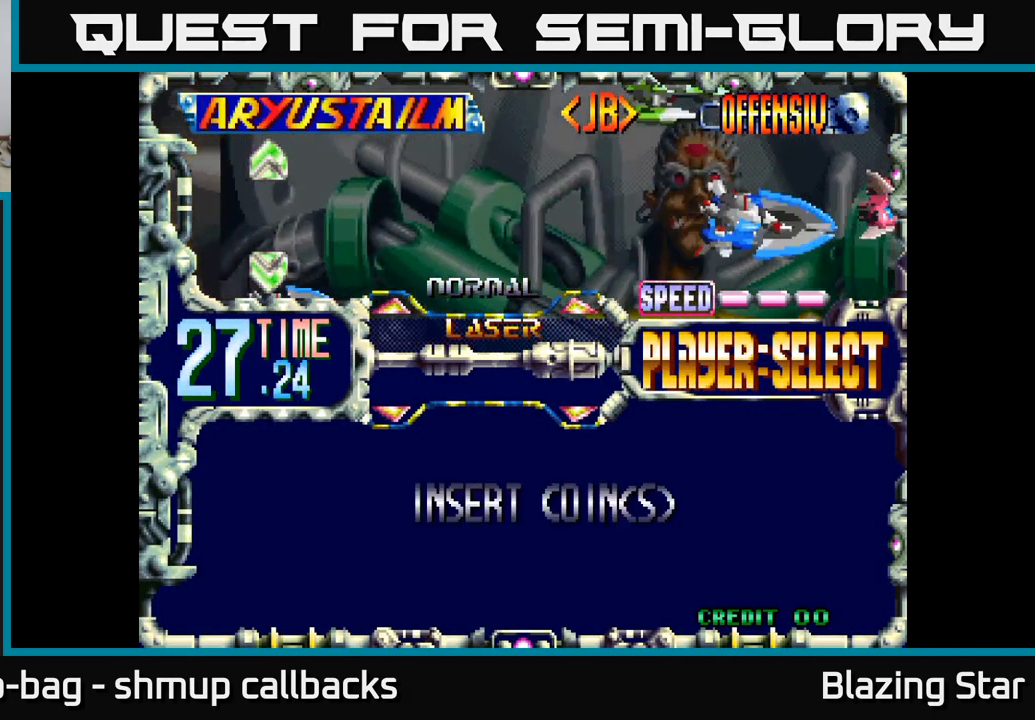
{"buttons": [], "left_stick": "center", "right_stick": "center", "events": [[83, "A", "down"], [133, "A", "up"], [233, "A", "down"], [283, "A", "up"], [367, "A", "down"], [417, "A", "up"]]}
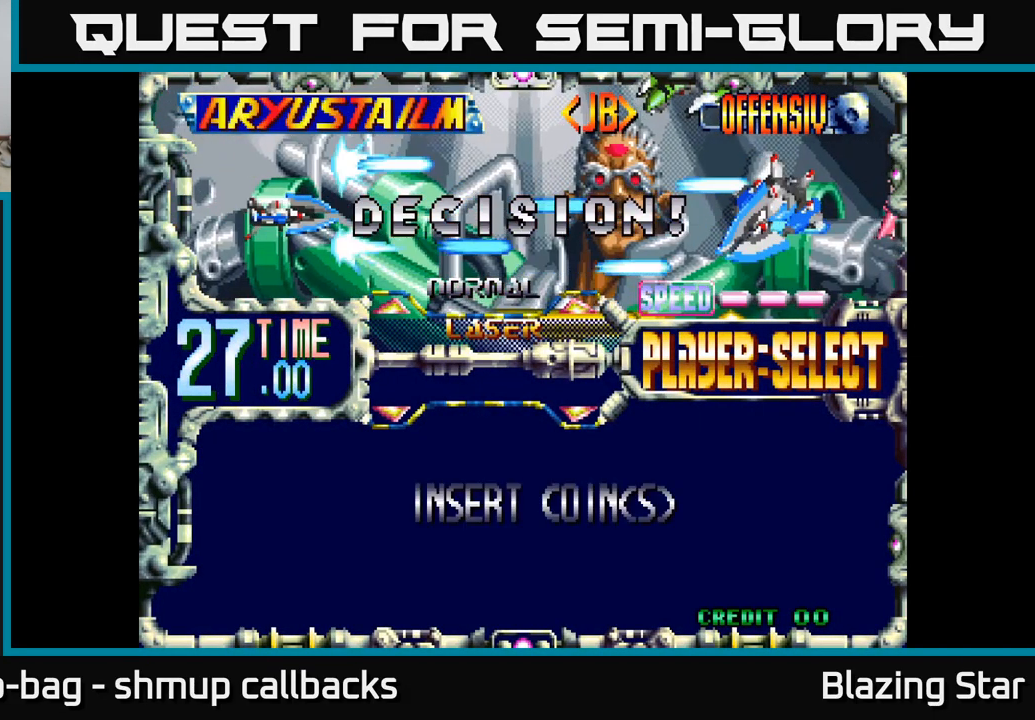
{"buttons": [], "left_stick": "center", "right_stick": "center", "events": [[17, "A", "down"], [67, "A", "up"], [167, "A", "down"], [250, "A", "up"], [333, "A", "down"], [467, "A", "up"]]}
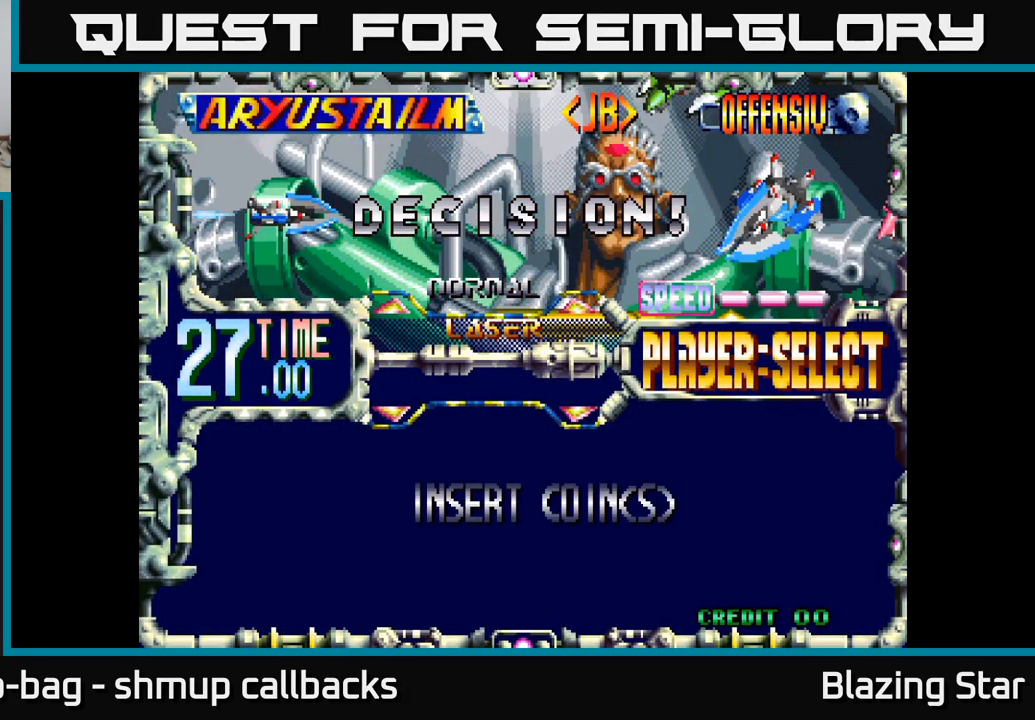
{"buttons": ["A"], "left_stick": "center", "right_stick": "center", "events": [[83, "A", "down"], [283, "A", "up"], [467, "A", "down"]]}
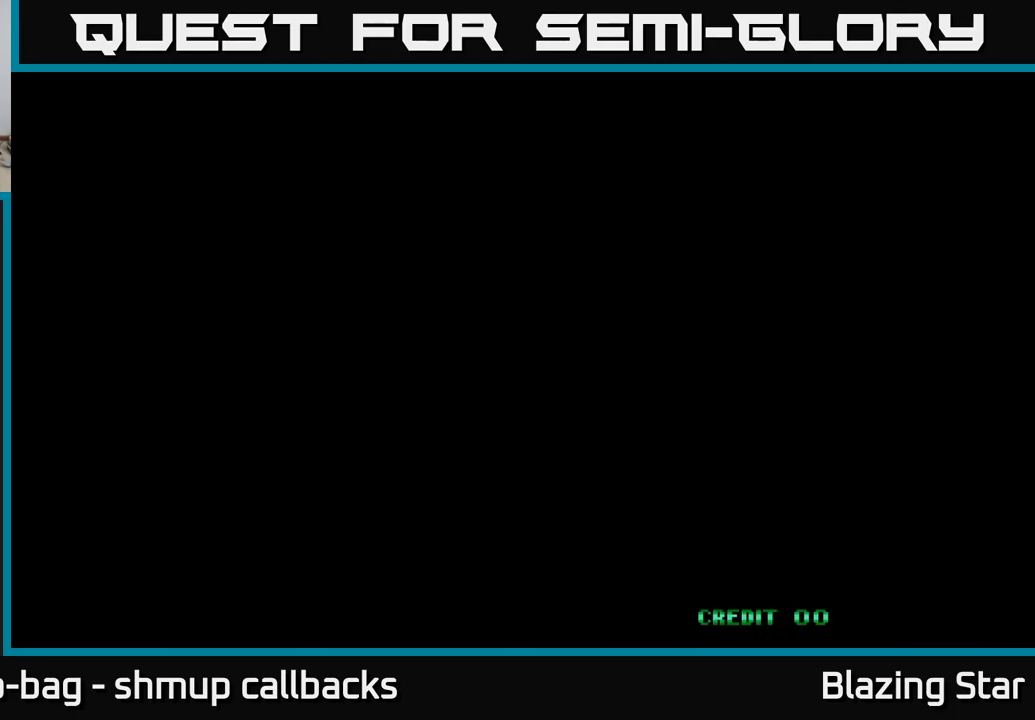
{"buttons": [], "left_stick": "center", "right_stick": "center", "events": [[100, "A", "up"]]}
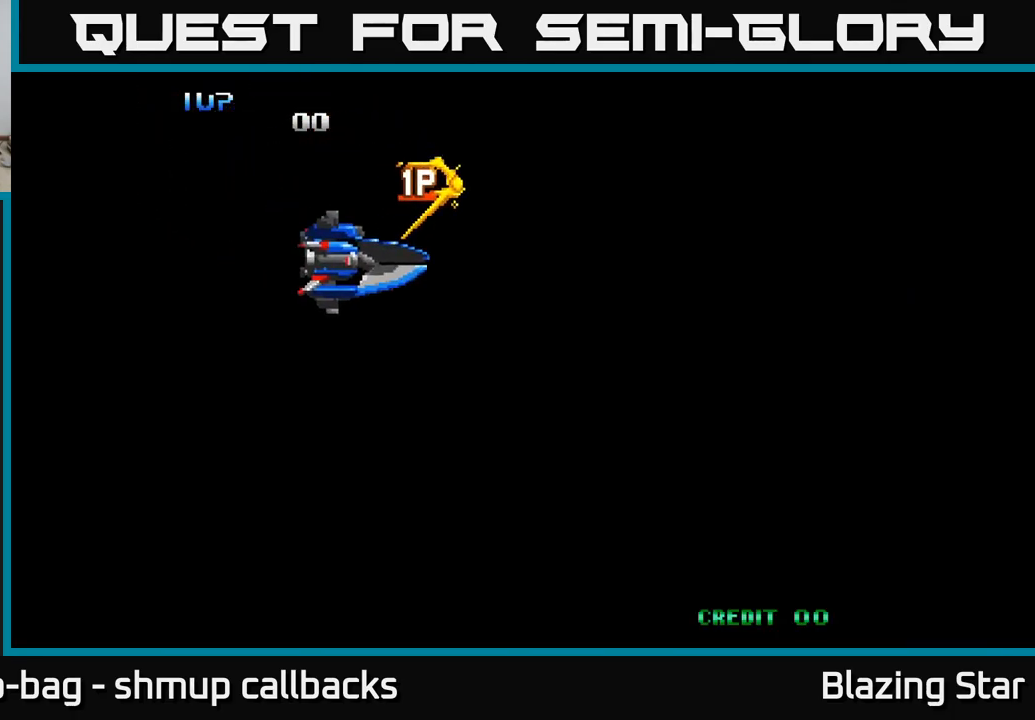
{"buttons": [], "left_stick": "center", "right_stick": "center", "events": []}
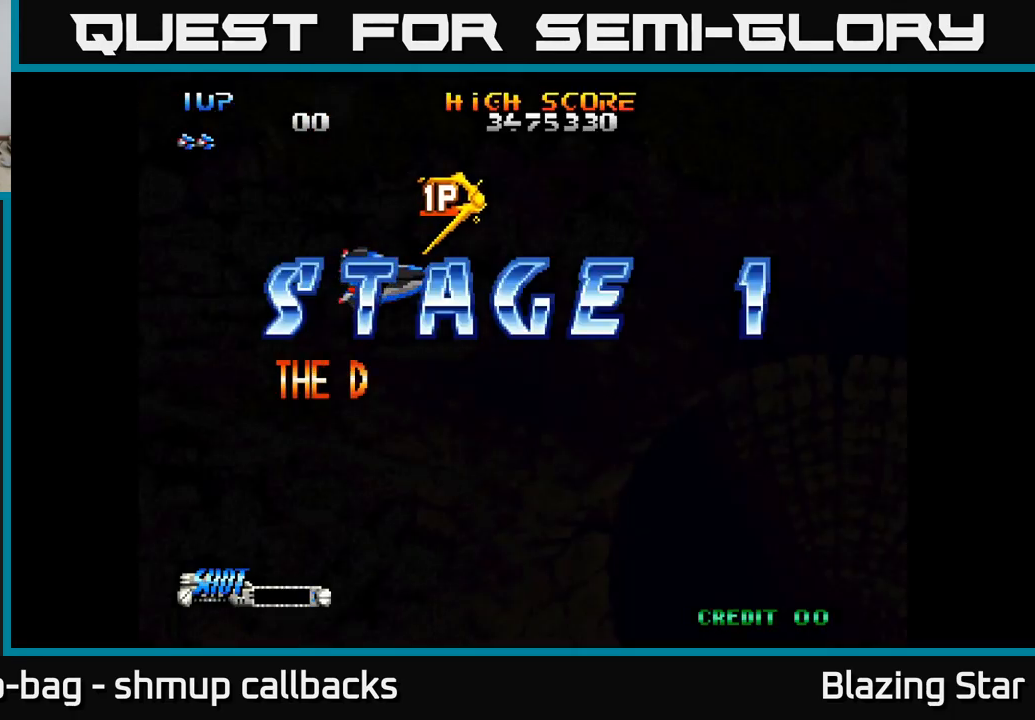
{"buttons": [], "left_stick": "center", "right_stick": "center", "events": []}
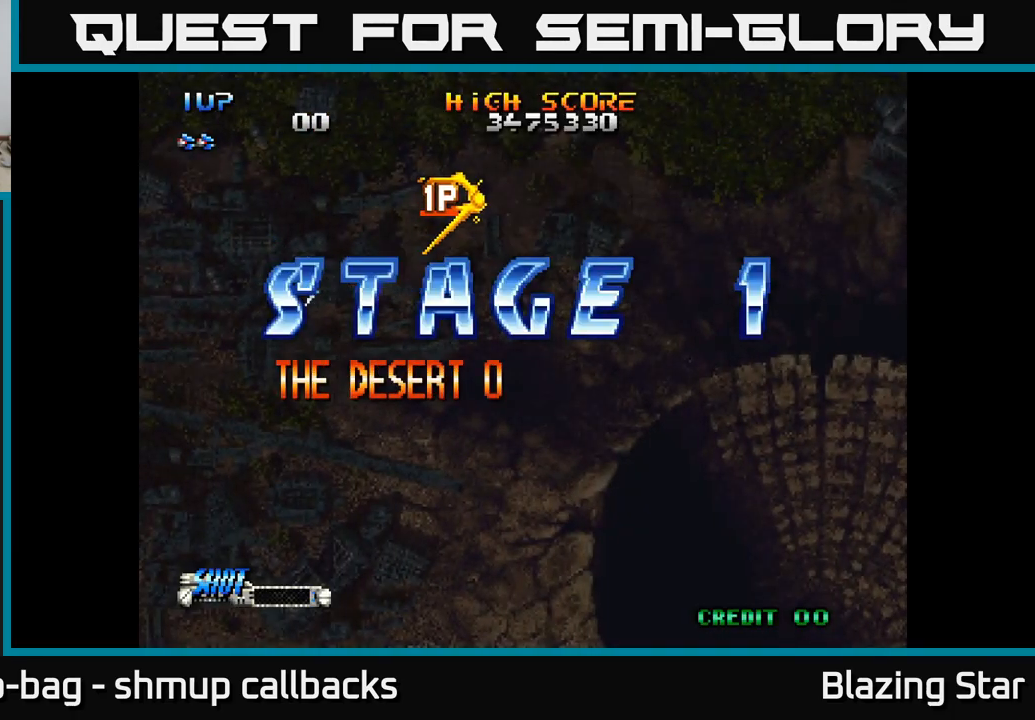
{"buttons": [], "left_stick": "center", "right_stick": "center", "events": []}
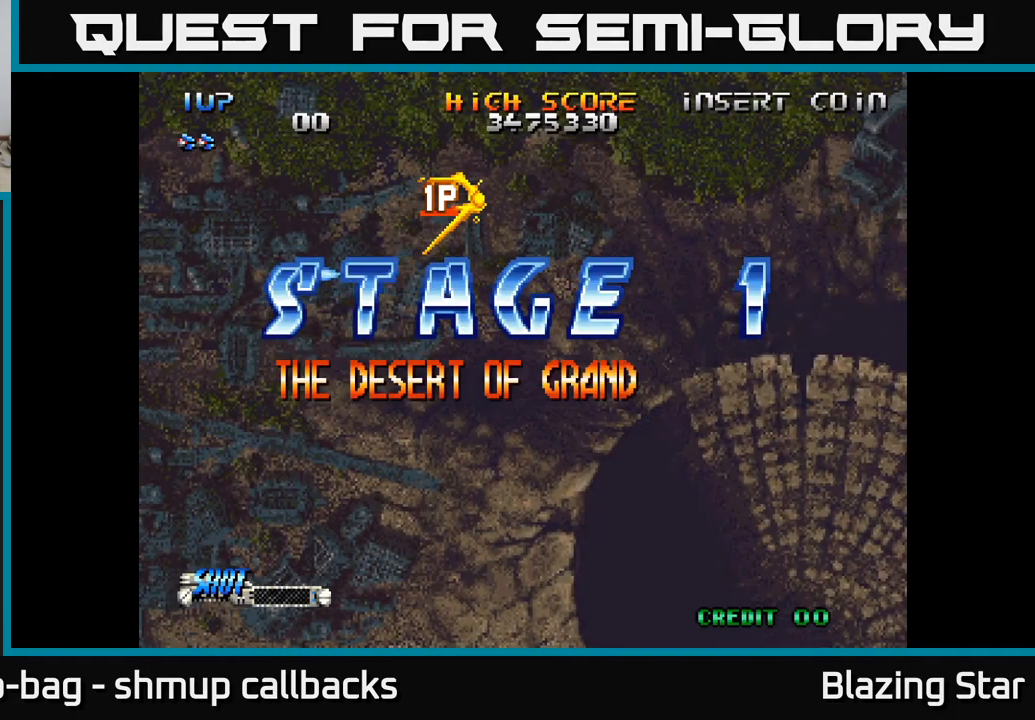
{"buttons": ["A"], "left_stick": "center", "right_stick": "center", "events": [[50, "A", "down"]]}
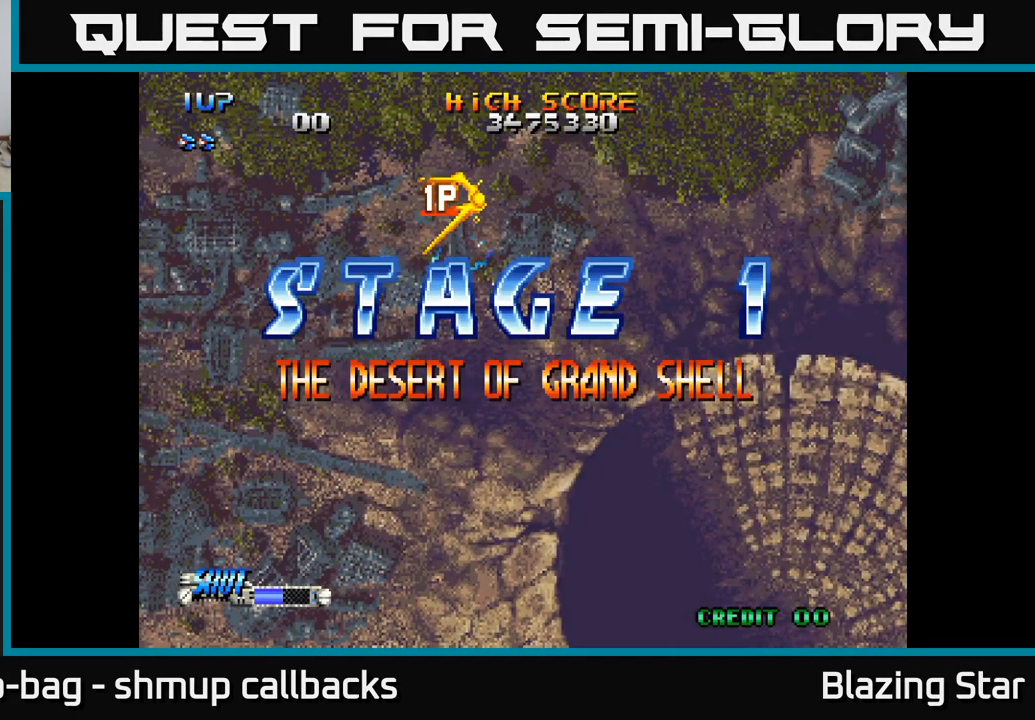
{"buttons": ["A"], "left_stick": "center", "right_stick": "center", "events": []}
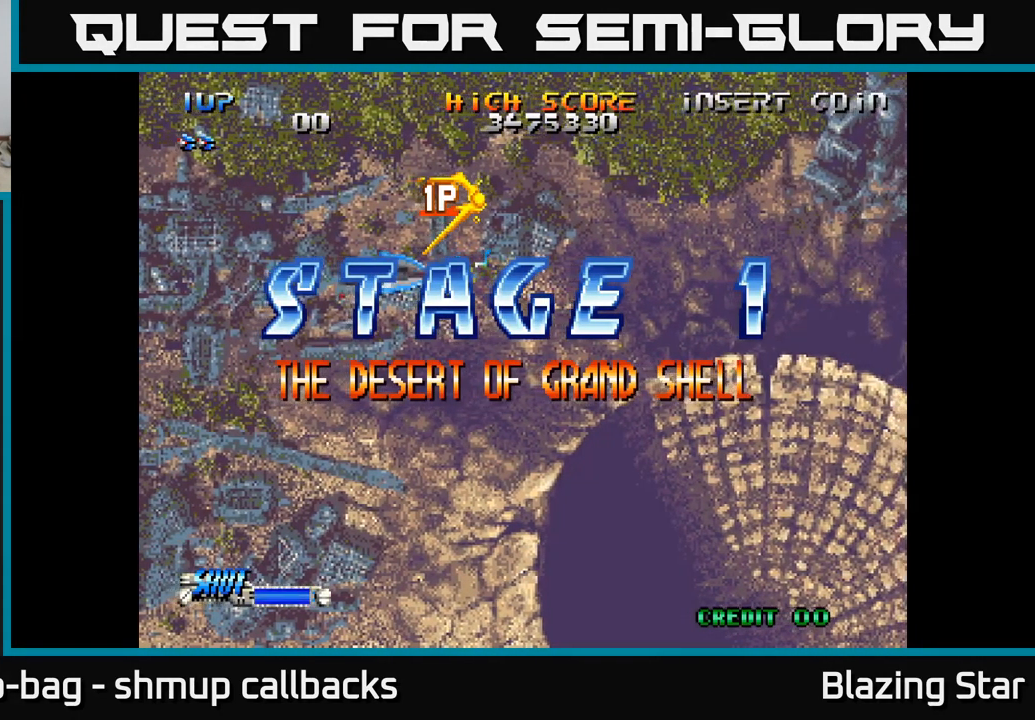
{"buttons": ["A", "DPAD_DOWN"], "left_stick": "center", "right_stick": "center", "events": [[434, "DPAD_DOWN", "down"]]}
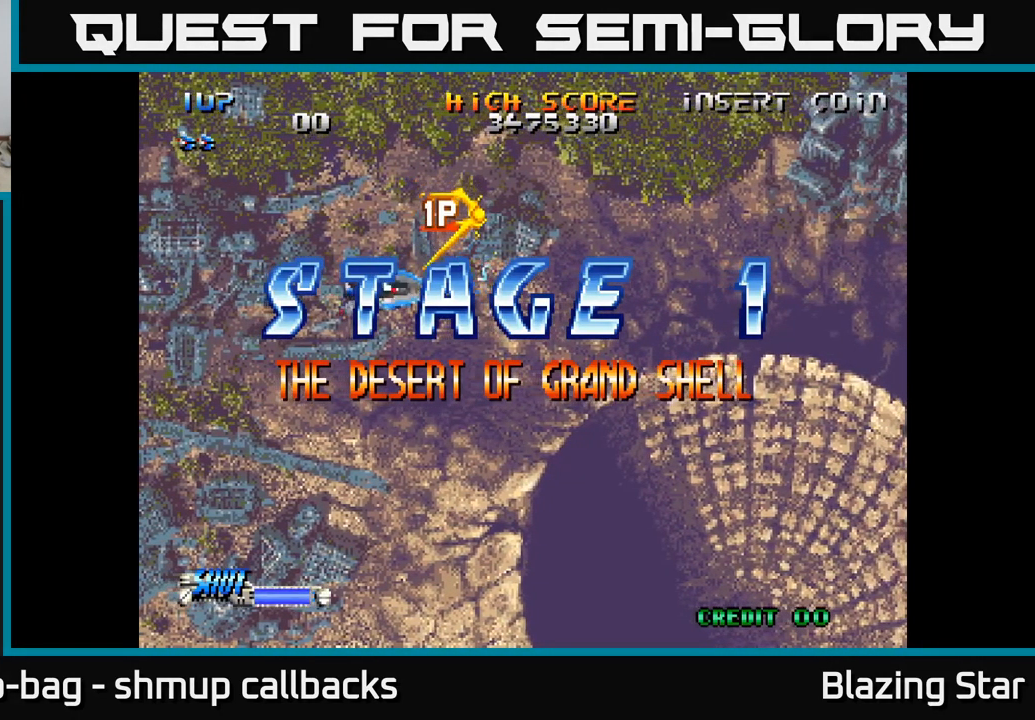
{"buttons": ["A"], "left_stick": "center", "right_stick": "center", "events": [[84, "DPAD_DOWN", "up"], [284, "DPAD_RIGHT", "down"], [434, "DPAD_RIGHT", "up"]]}
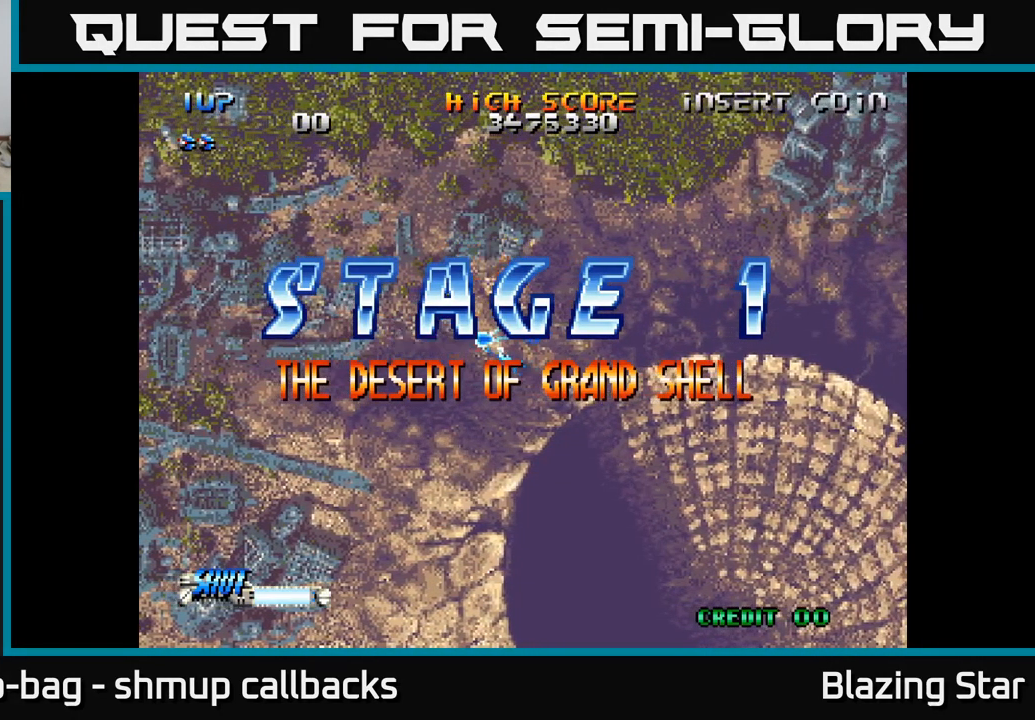
{"buttons": ["A"], "left_stick": "center", "right_stick": "center", "events": []}
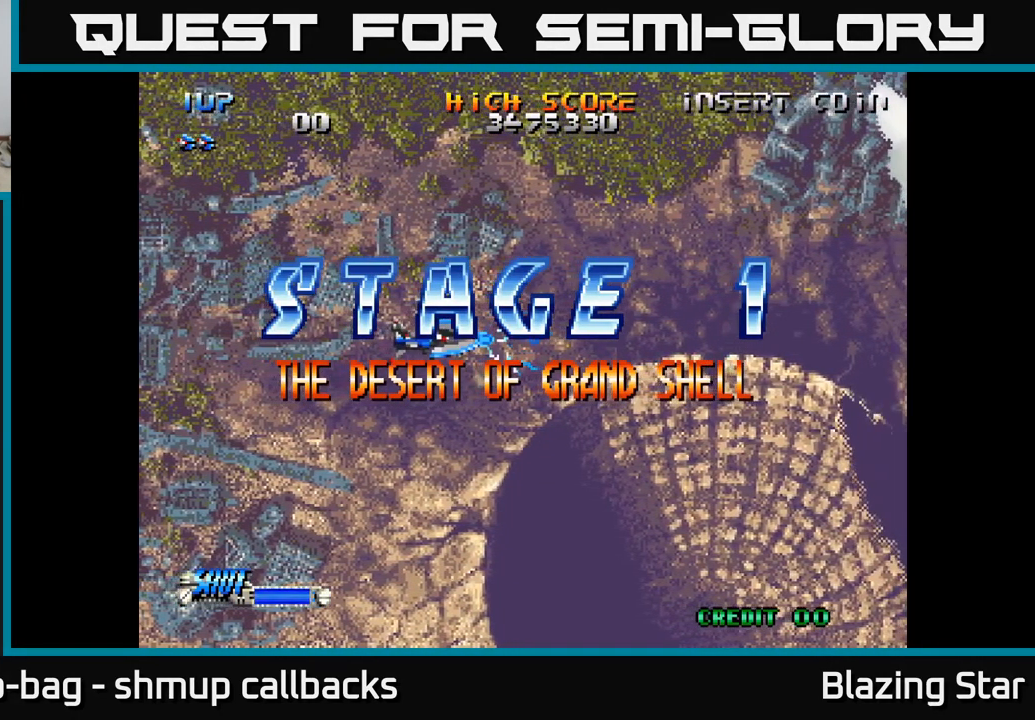
{"buttons": ["A"], "left_stick": "center", "right_stick": "center", "events": []}
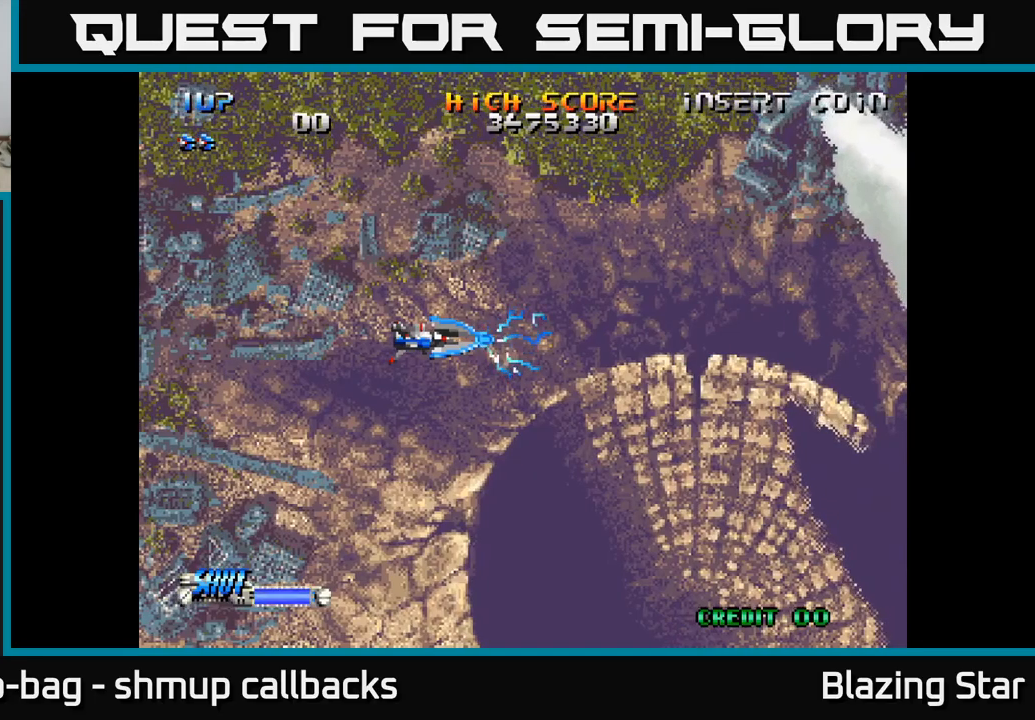
{"buttons": ["A"], "left_stick": "center", "right_stick": "center", "events": []}
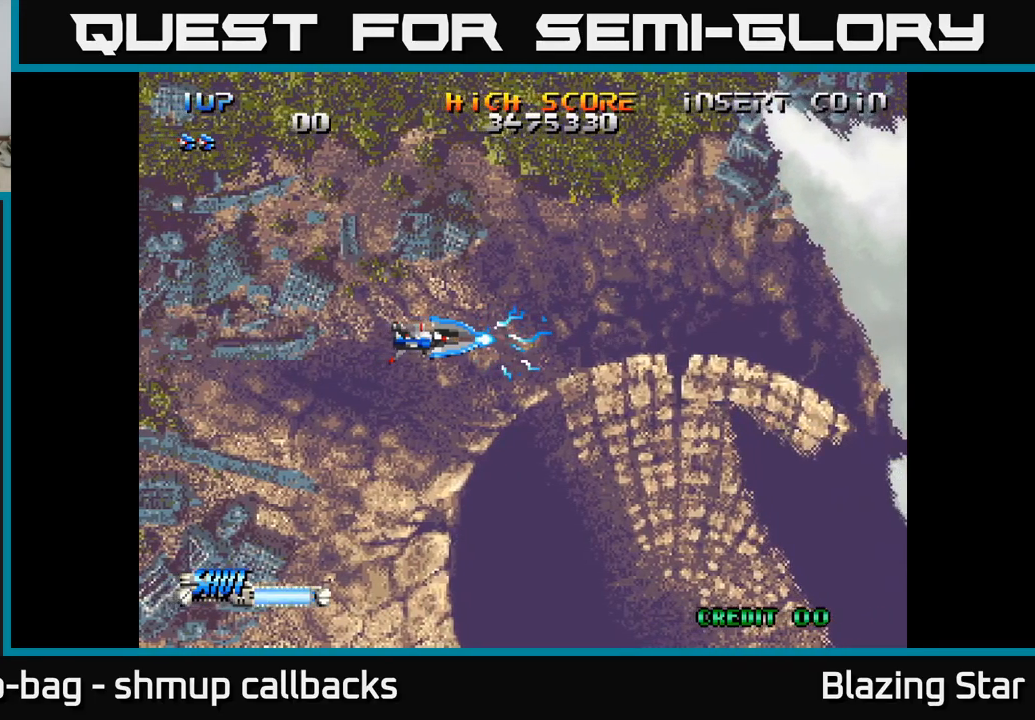
{"buttons": ["A"], "left_stick": "center", "right_stick": "center", "events": []}
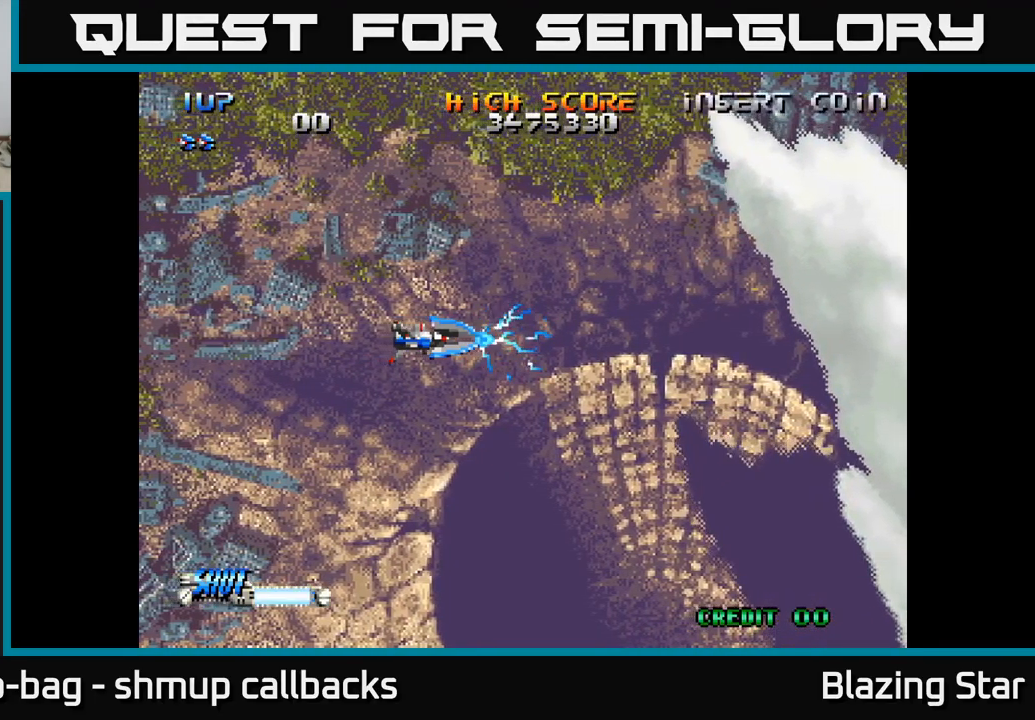
{"buttons": ["A"], "left_stick": "center", "right_stick": "center", "events": []}
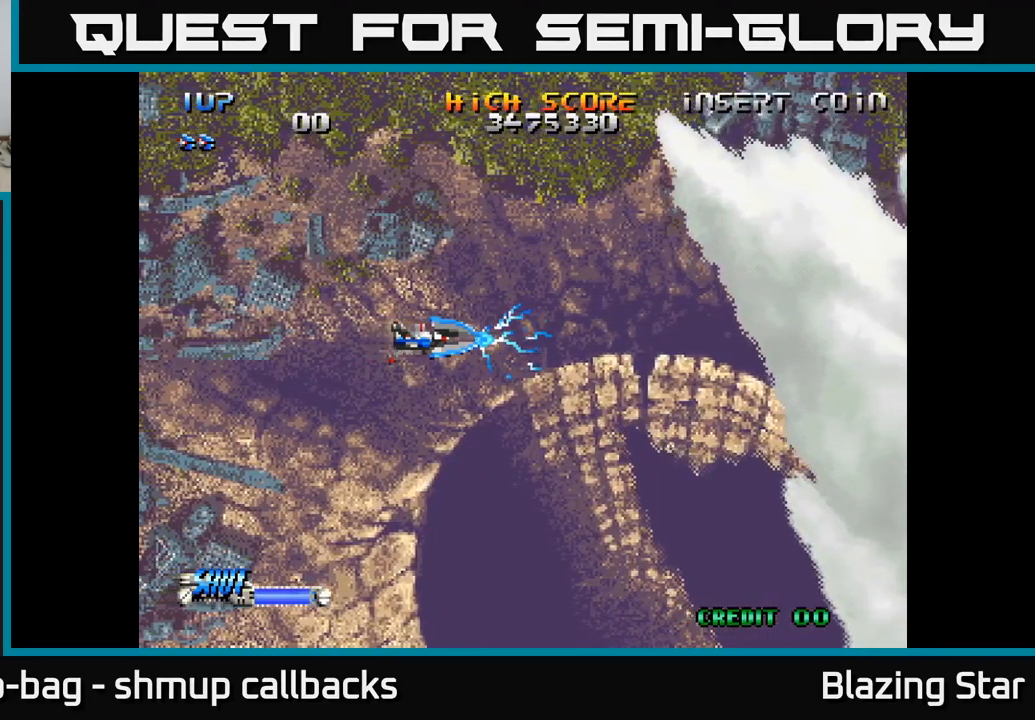
{"buttons": ["A"], "left_stick": "center", "right_stick": "center", "events": []}
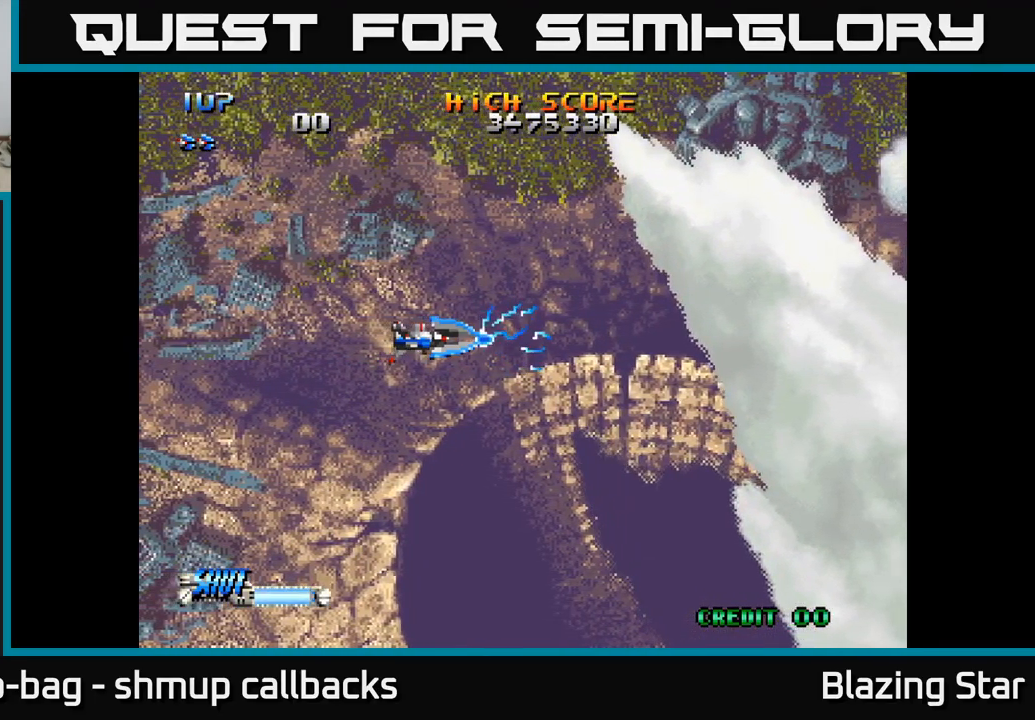
{"buttons": ["A"], "left_stick": "center", "right_stick": "center", "events": []}
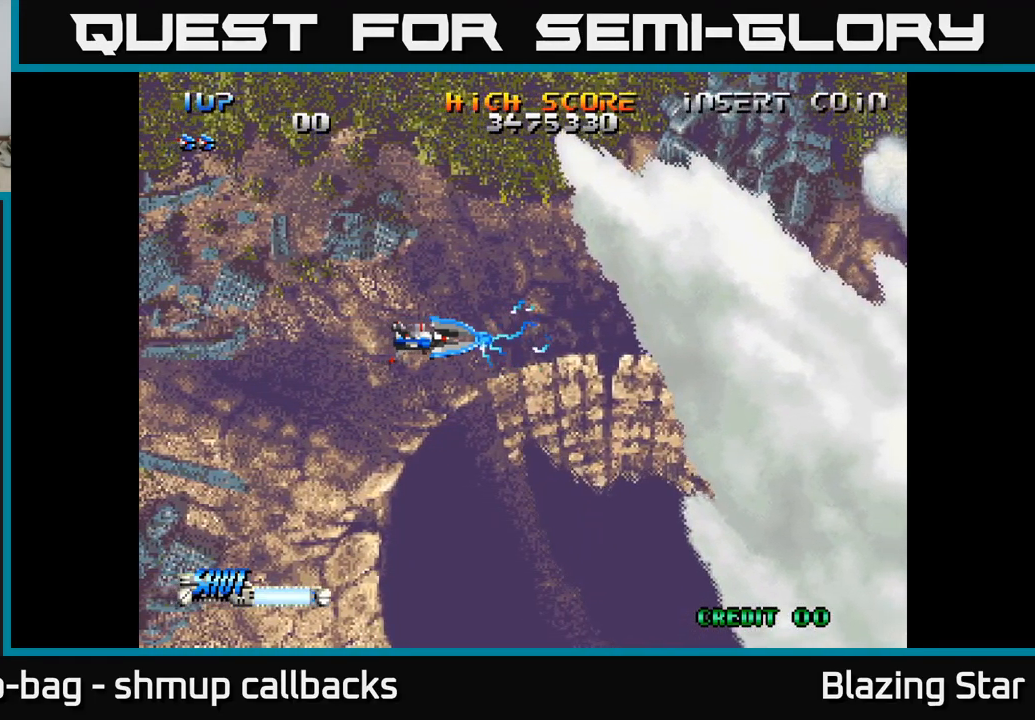
{"buttons": ["A"], "left_stick": "center", "right_stick": "center", "events": []}
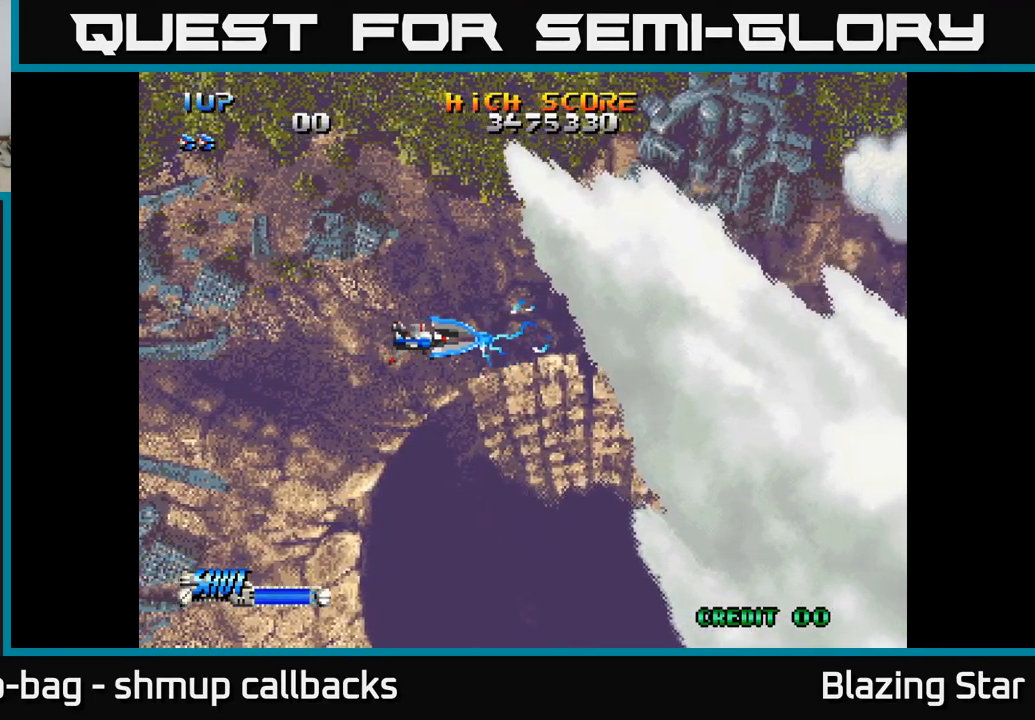
{"buttons": ["A"], "left_stick": "center", "right_stick": "center", "events": []}
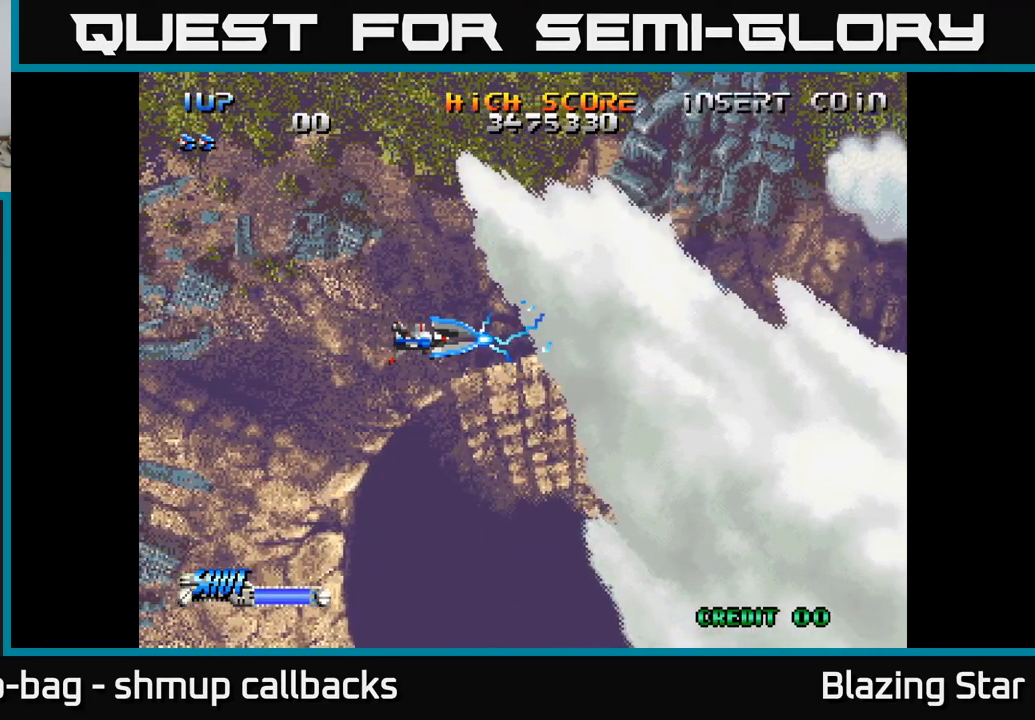
{"buttons": ["A"], "left_stick": "center", "right_stick": "center", "events": []}
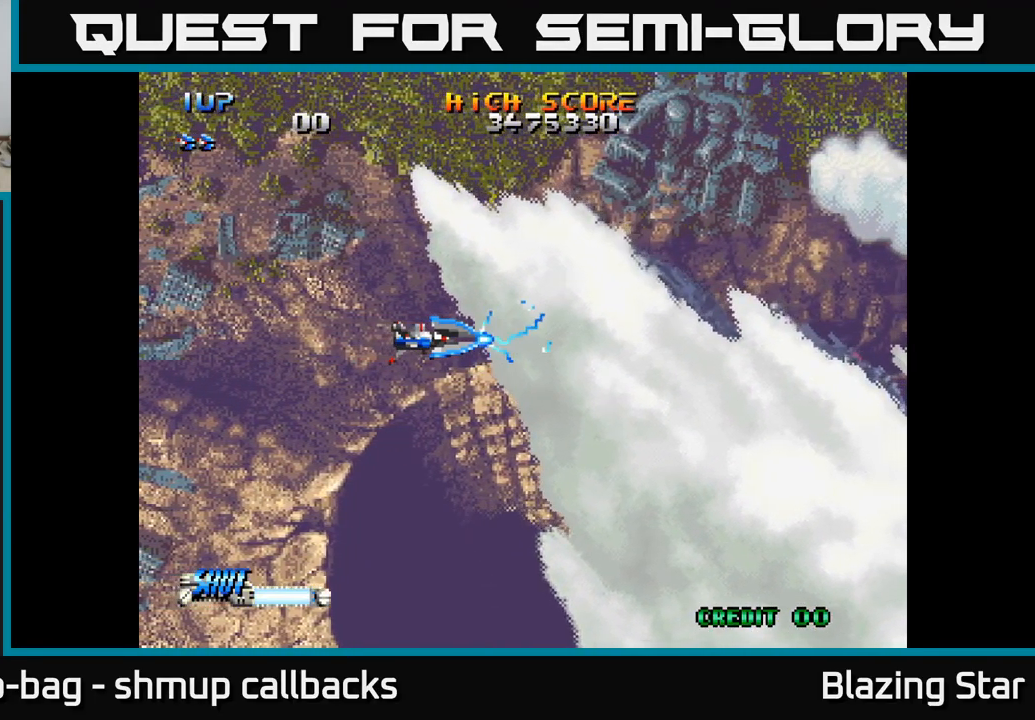
{"buttons": ["A"], "left_stick": "center", "right_stick": "center", "events": []}
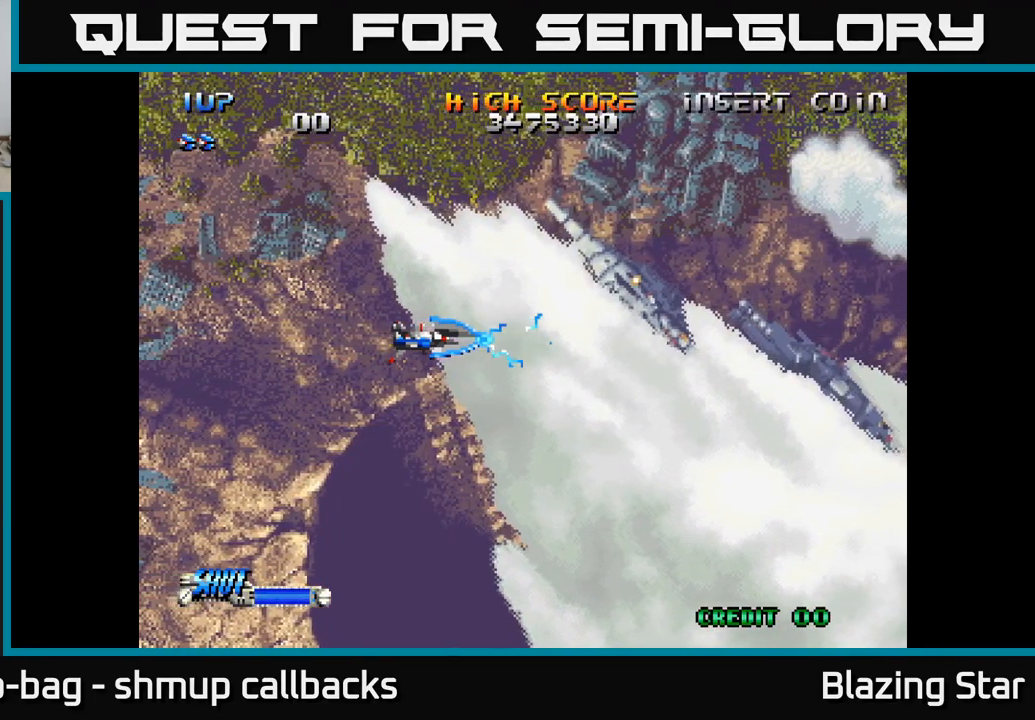
{"buttons": ["A"], "left_stick": "center", "right_stick": "center", "events": []}
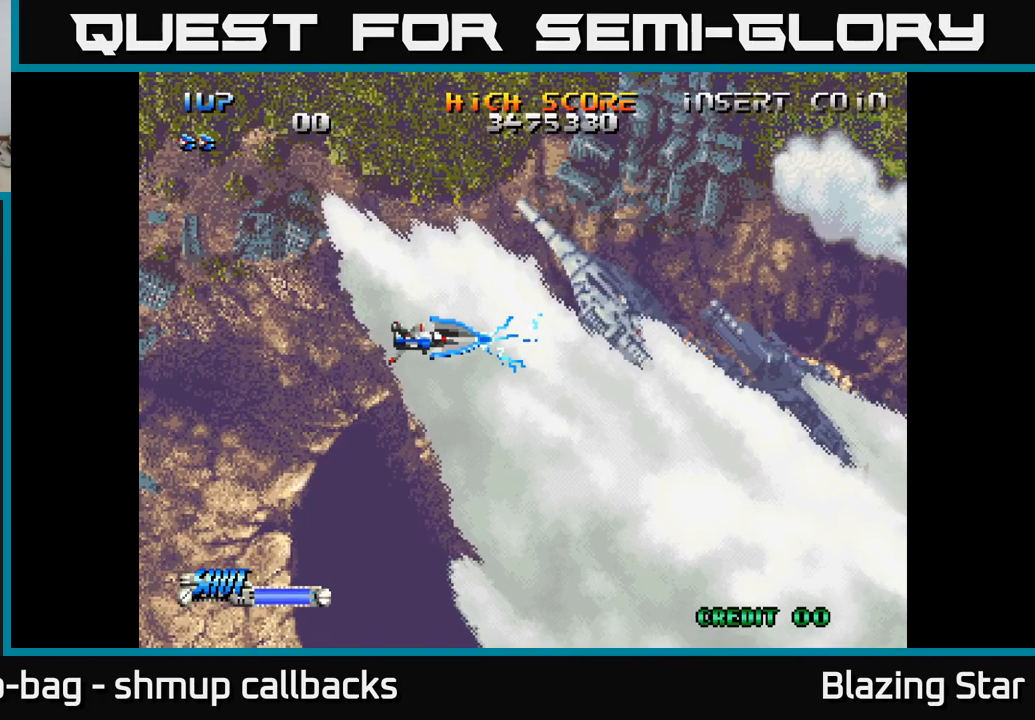
{"buttons": ["A"], "left_stick": "center", "right_stick": "center", "events": []}
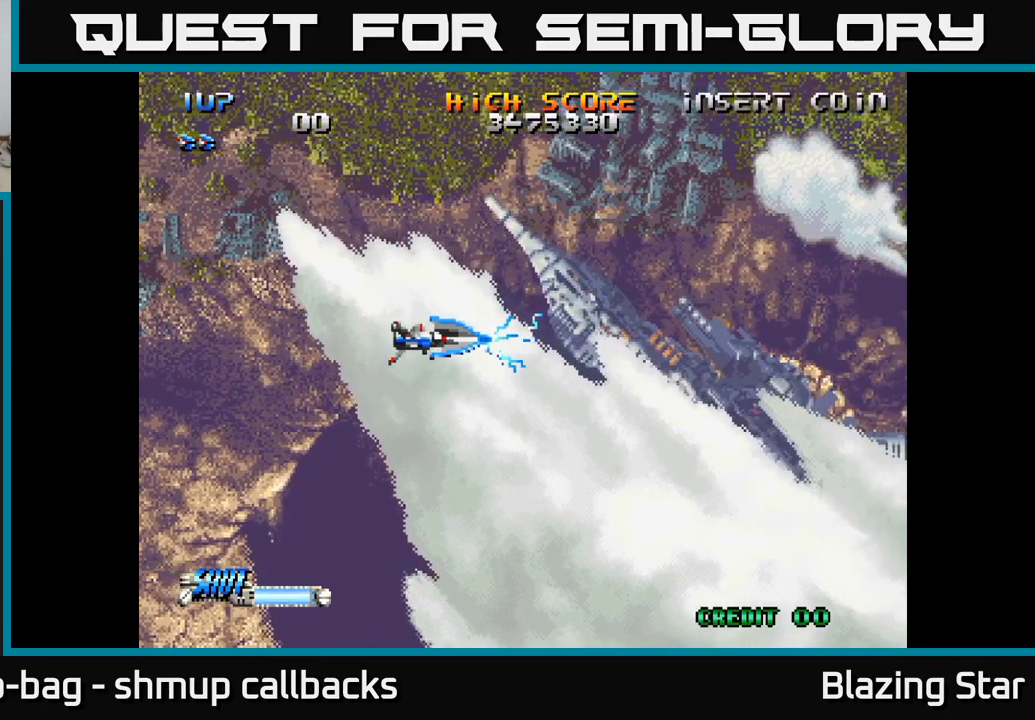
{"buttons": ["A"], "left_stick": "center", "right_stick": "center", "events": []}
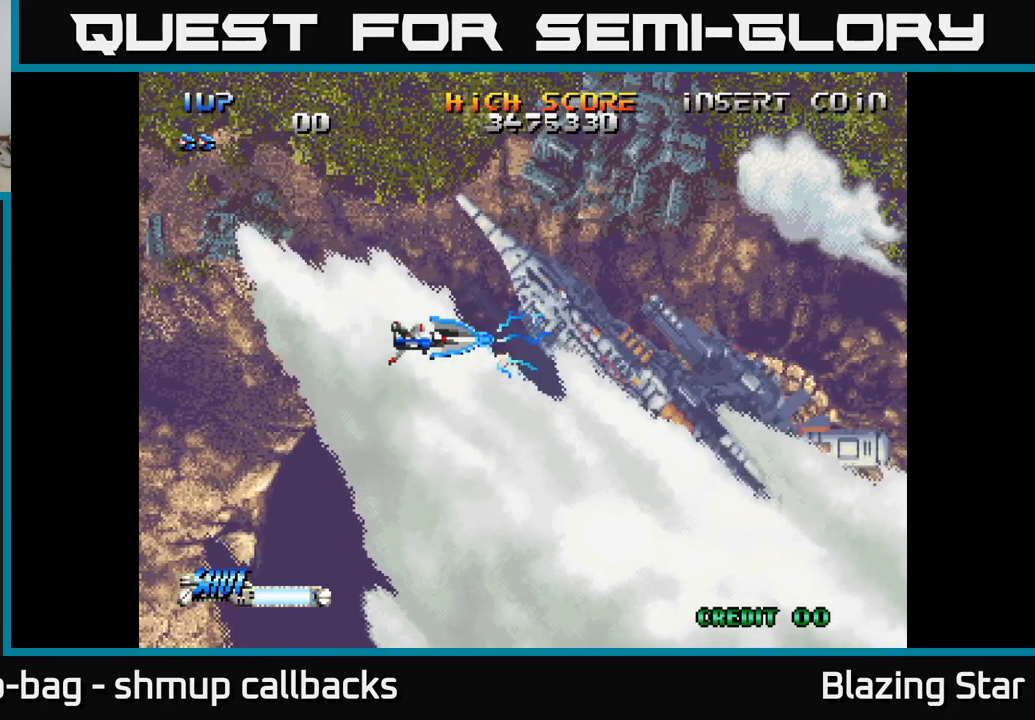
{"buttons": ["A"], "left_stick": "center", "right_stick": "center", "events": []}